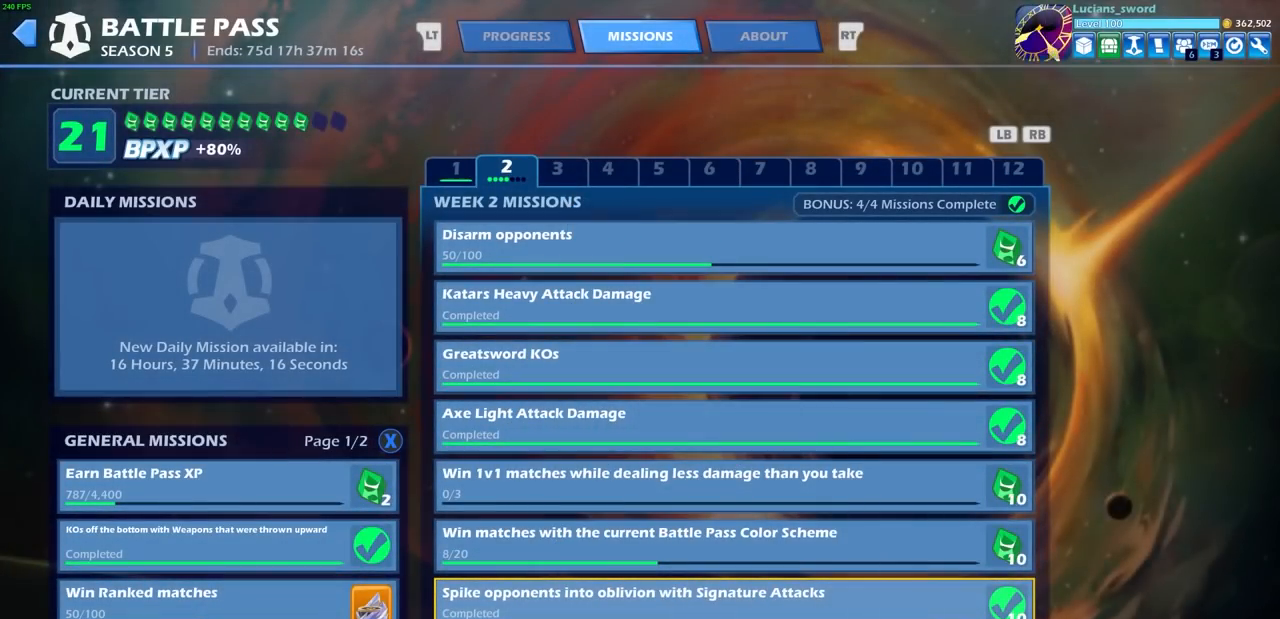
Gameplay with a controller (PlayStation layout); each line is a JSON object with the inputs held at the frame after it. "events" lists button and stick changes between this image and that frame as [ms after this image, input, new state], when the widget could be followed in between.
{"buttons": [], "left_stick": "center", "right_stick": "center", "events": []}
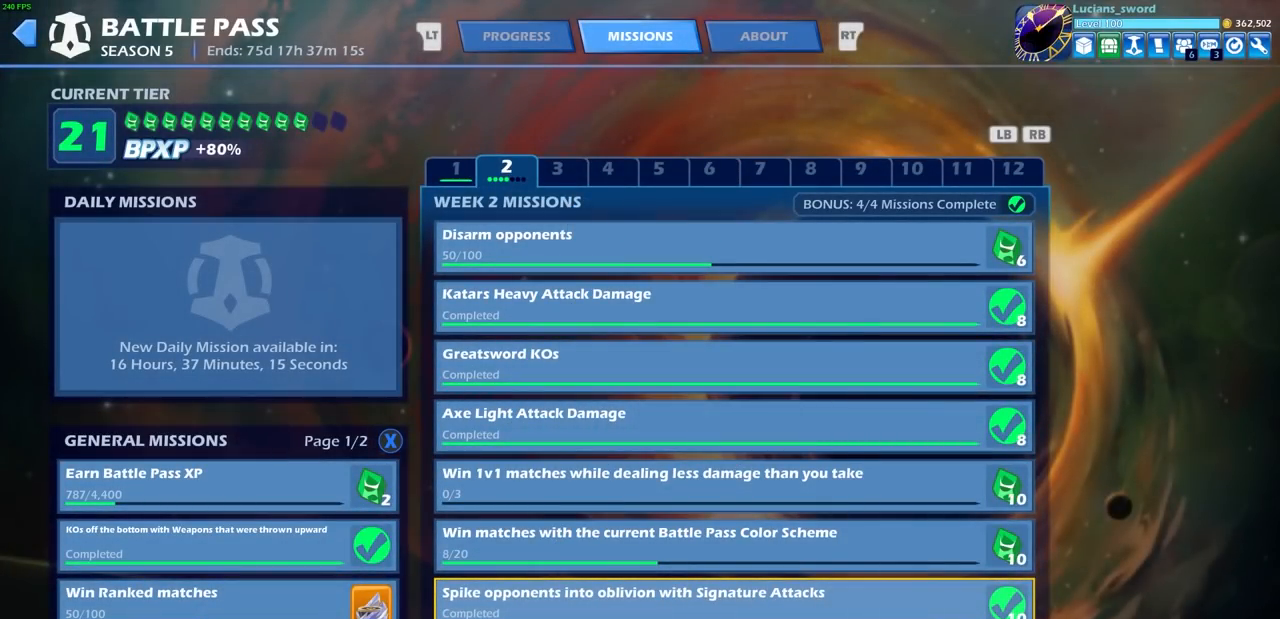
{"buttons": [], "left_stick": "center", "right_stick": "center", "events": []}
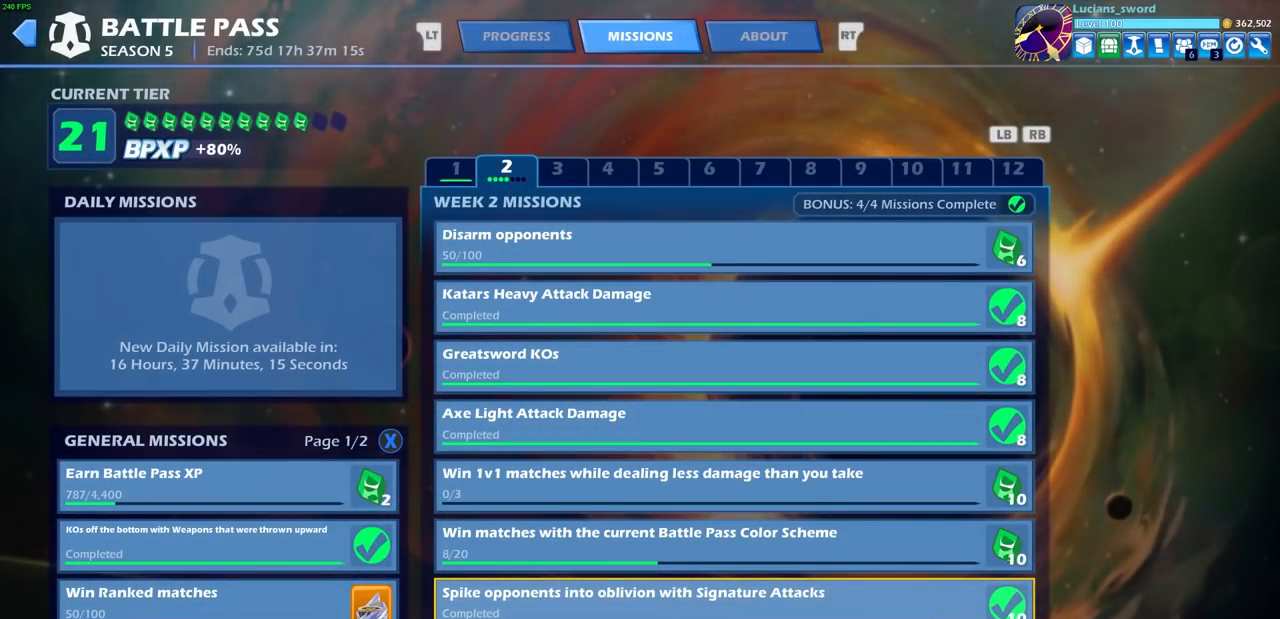
{"buttons": [], "left_stick": "center", "right_stick": "center", "events": []}
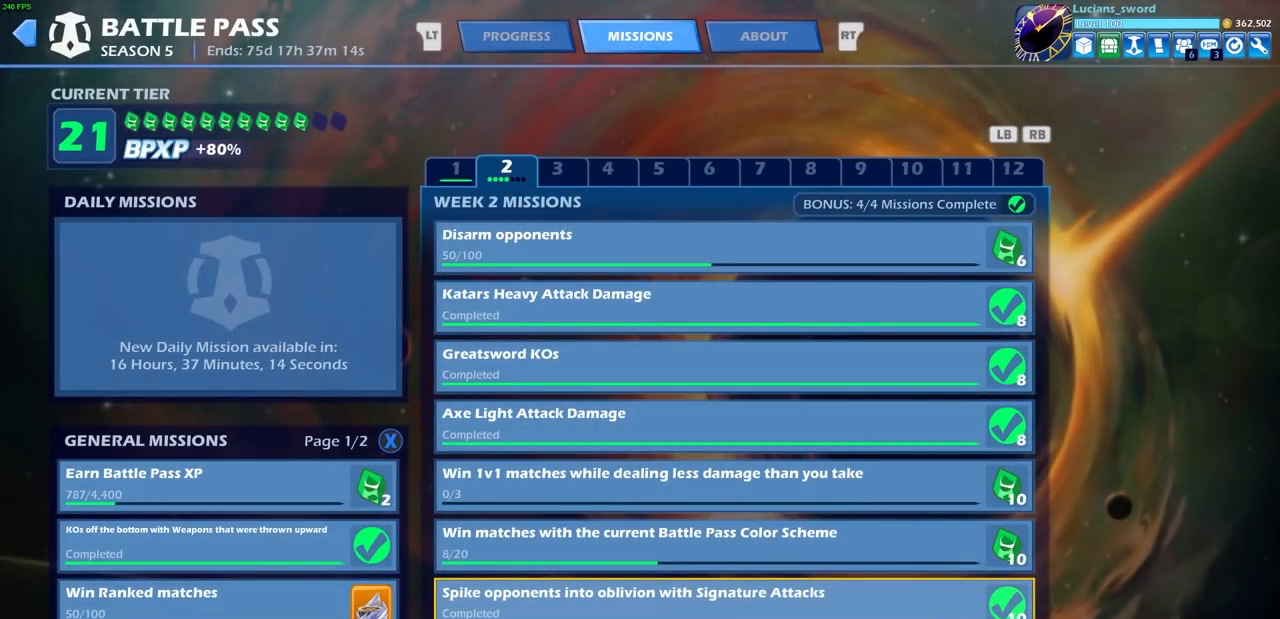
{"buttons": [], "left_stick": "center", "right_stick": "center", "events": []}
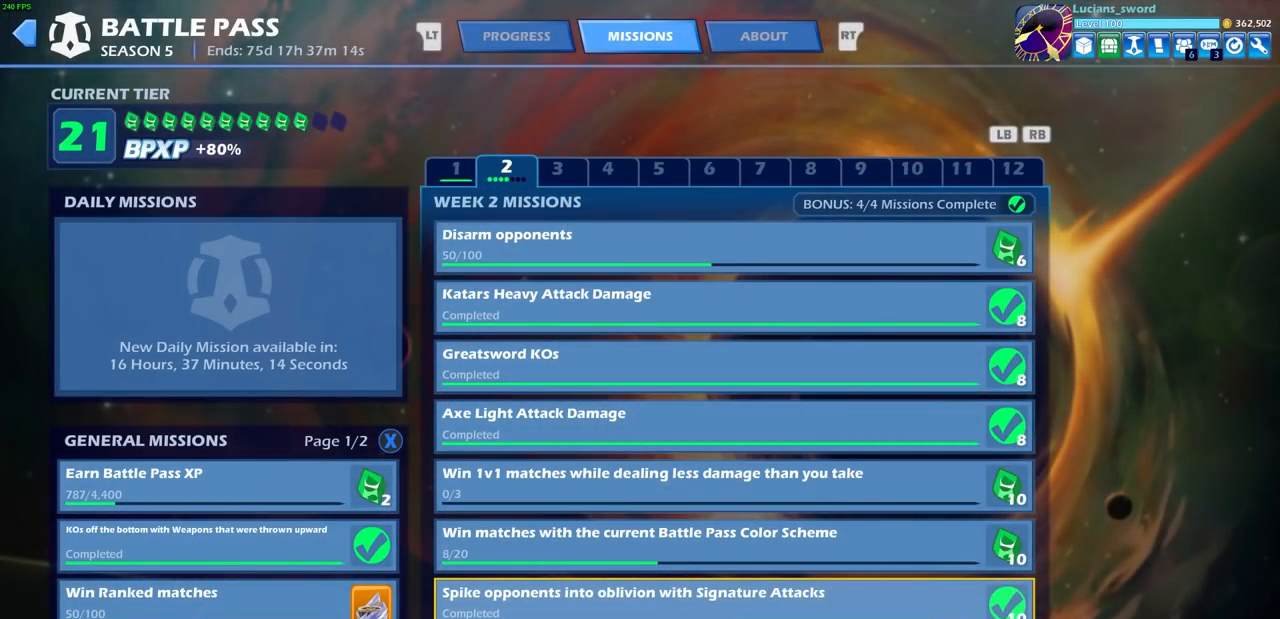
{"buttons": [], "left_stick": "center", "right_stick": "center", "events": []}
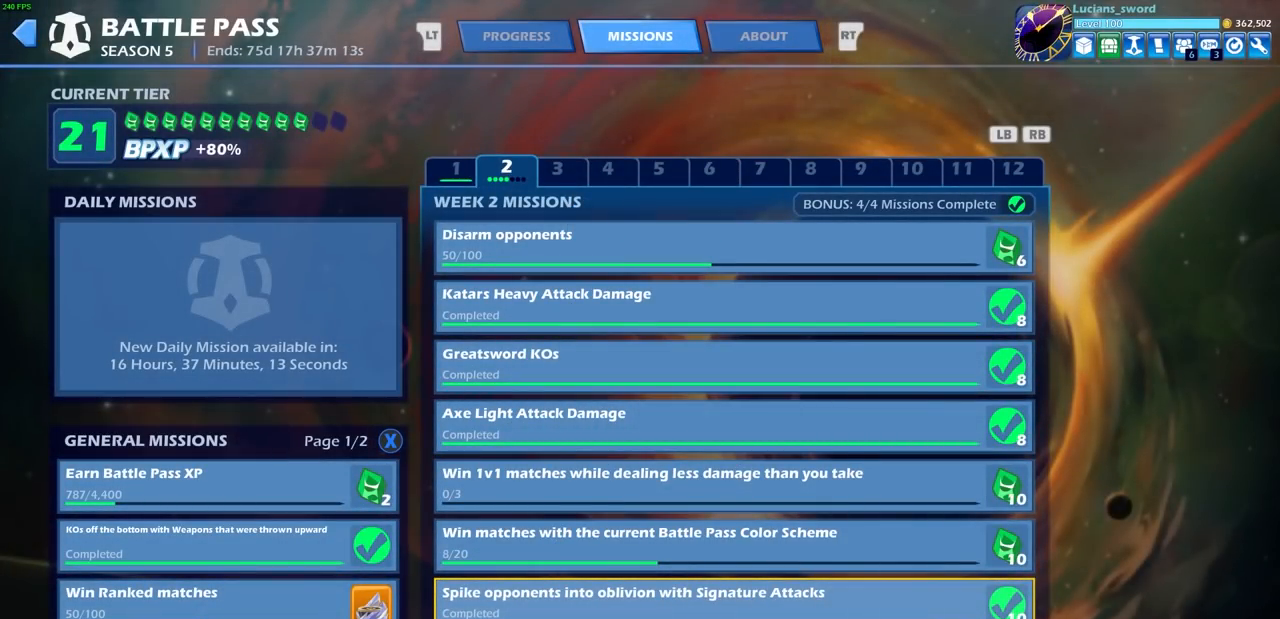
{"buttons": [], "left_stick": "center", "right_stick": "center", "events": []}
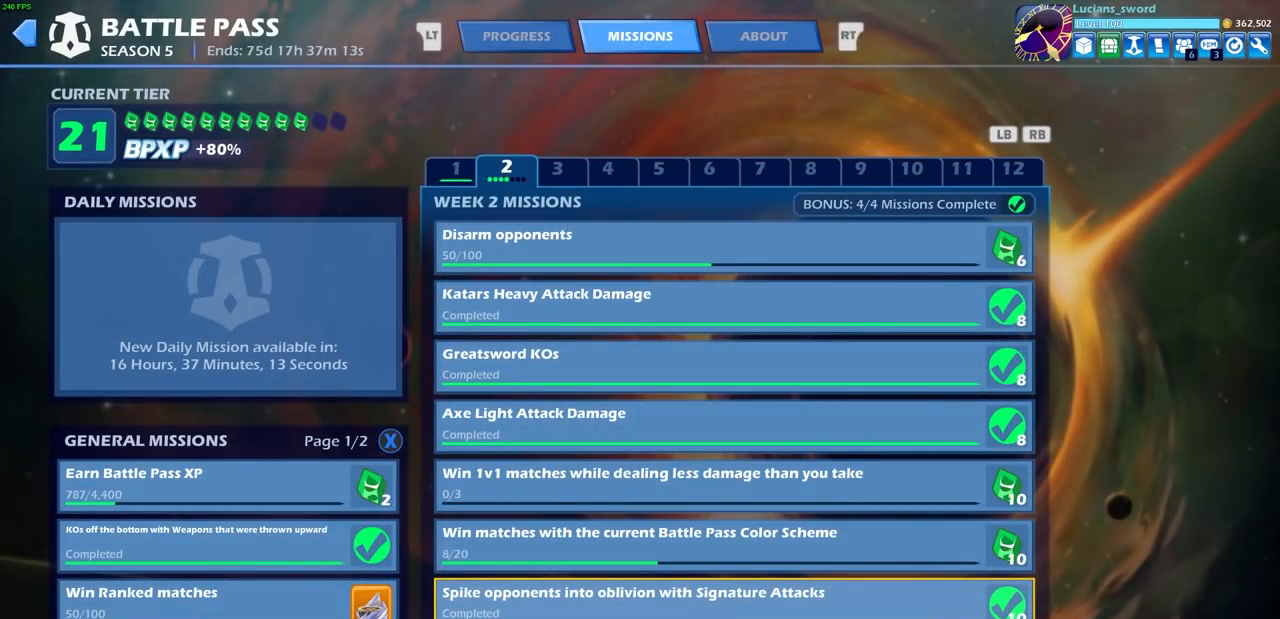
{"buttons": [], "left_stick": "center", "right_stick": "center", "events": []}
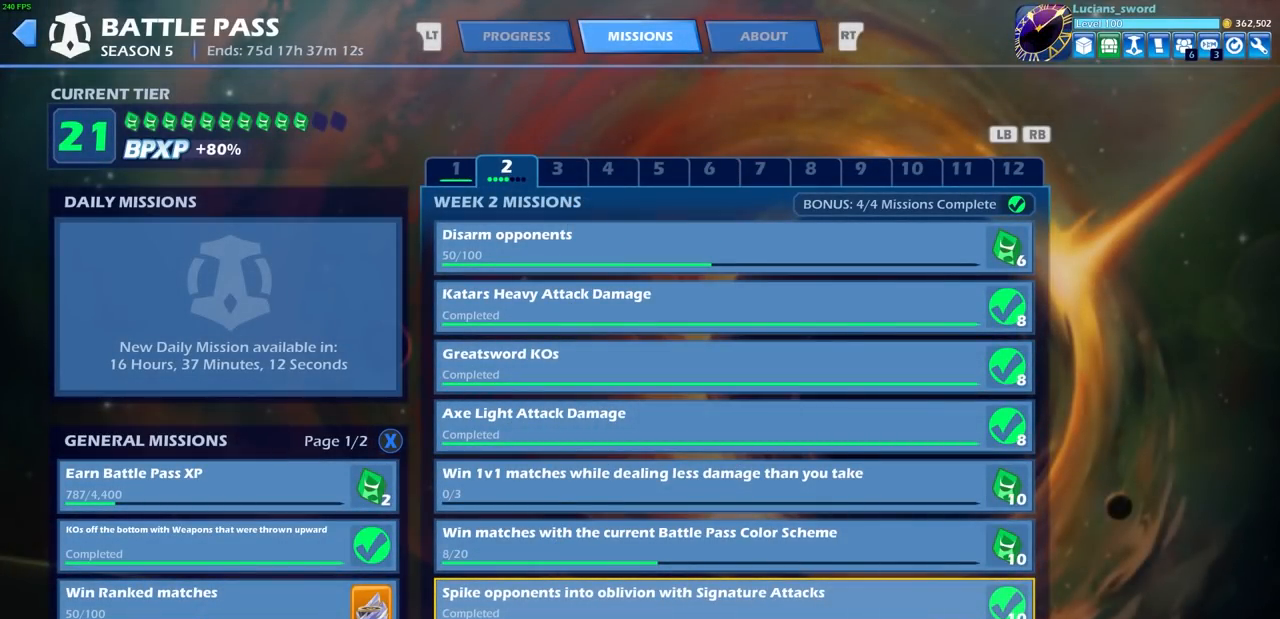
{"buttons": [], "left_stick": "center", "right_stick": "center", "events": []}
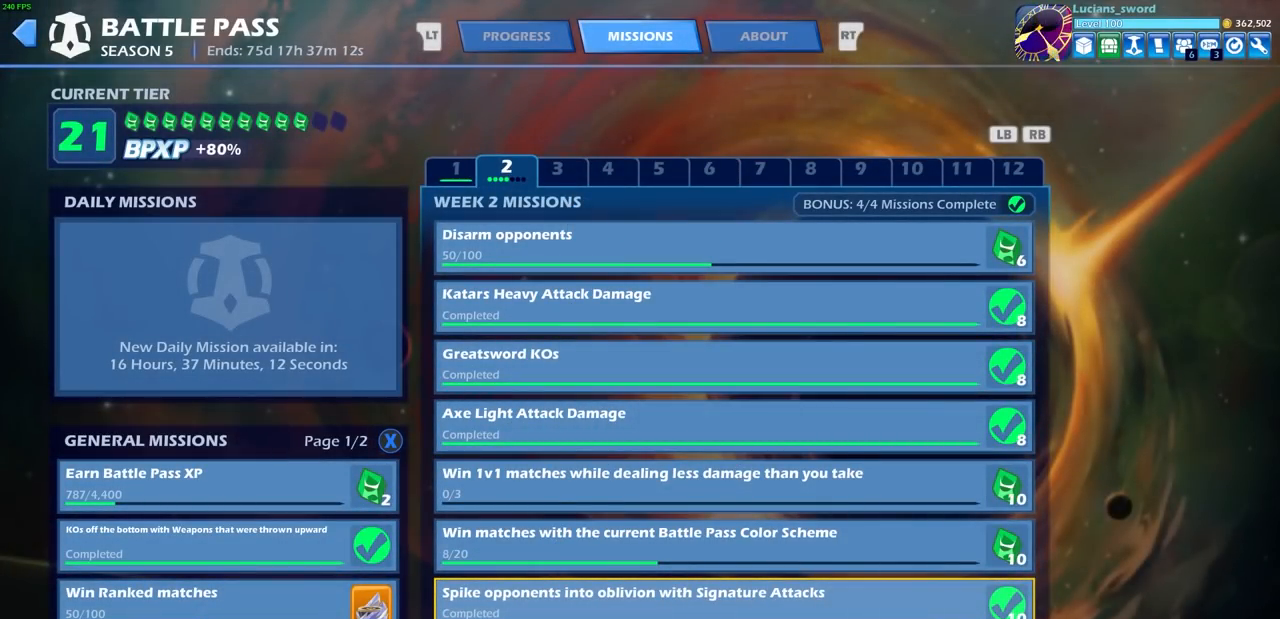
{"buttons": ["DPAD_UP"], "left_stick": "center", "right_stick": "center", "events": [[467, "DPAD_UP", "down"]]}
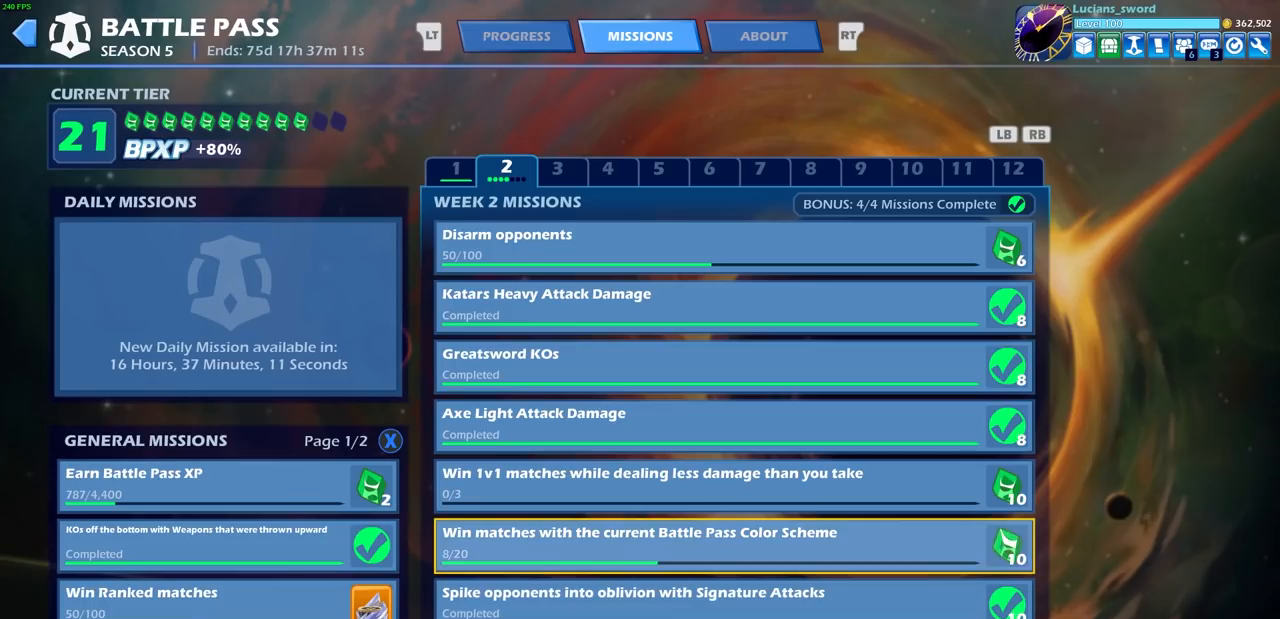
{"buttons": ["DPAD_UP"], "left_stick": "center", "right_stick": "center", "events": [[67, "DPAD_UP", "up"], [200, "DPAD_UP", "down"], [317, "DPAD_UP", "up"], [467, "DPAD_UP", "down"]]}
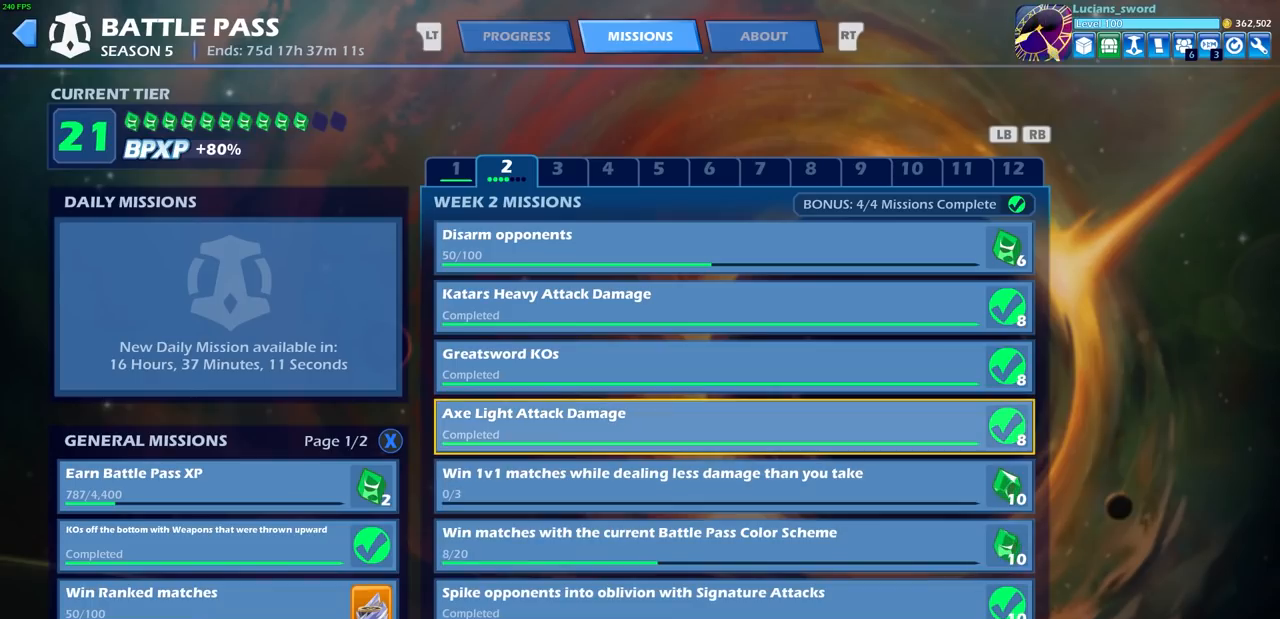
{"buttons": [], "left_stick": "center", "right_stick": "center", "events": [[67, "DPAD_UP", "up"], [167, "DPAD_UP", "down"], [267, "DPAD_UP", "up"]]}
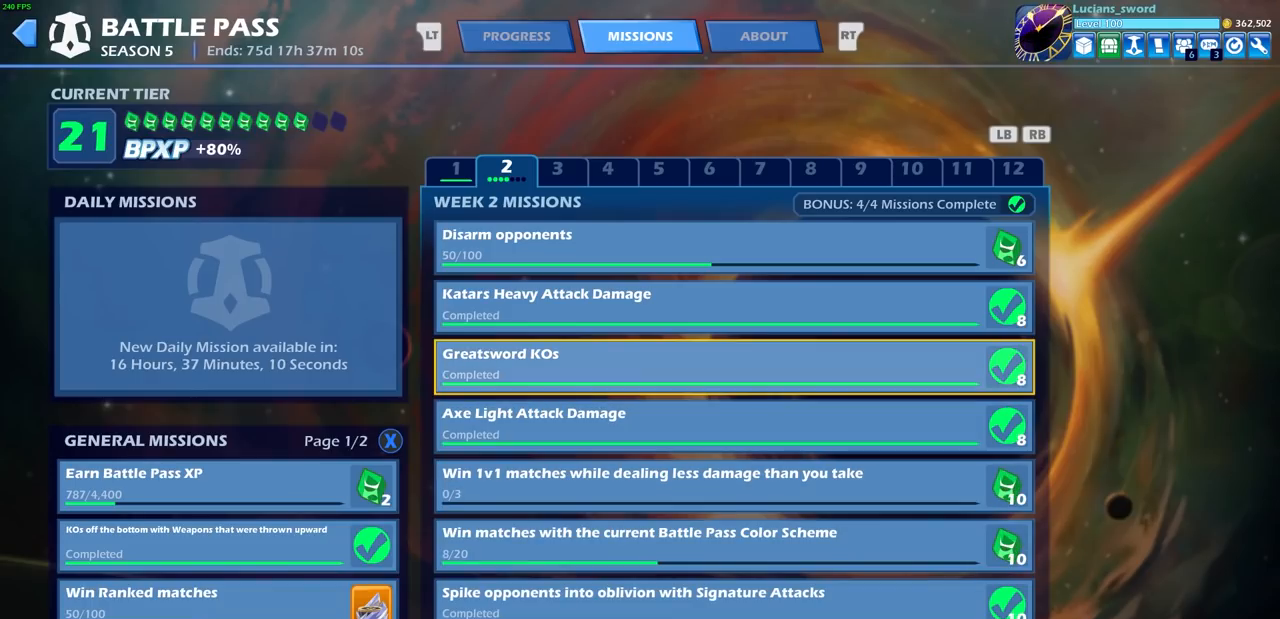
{"buttons": [], "left_stick": "center", "right_stick": "center", "events": []}
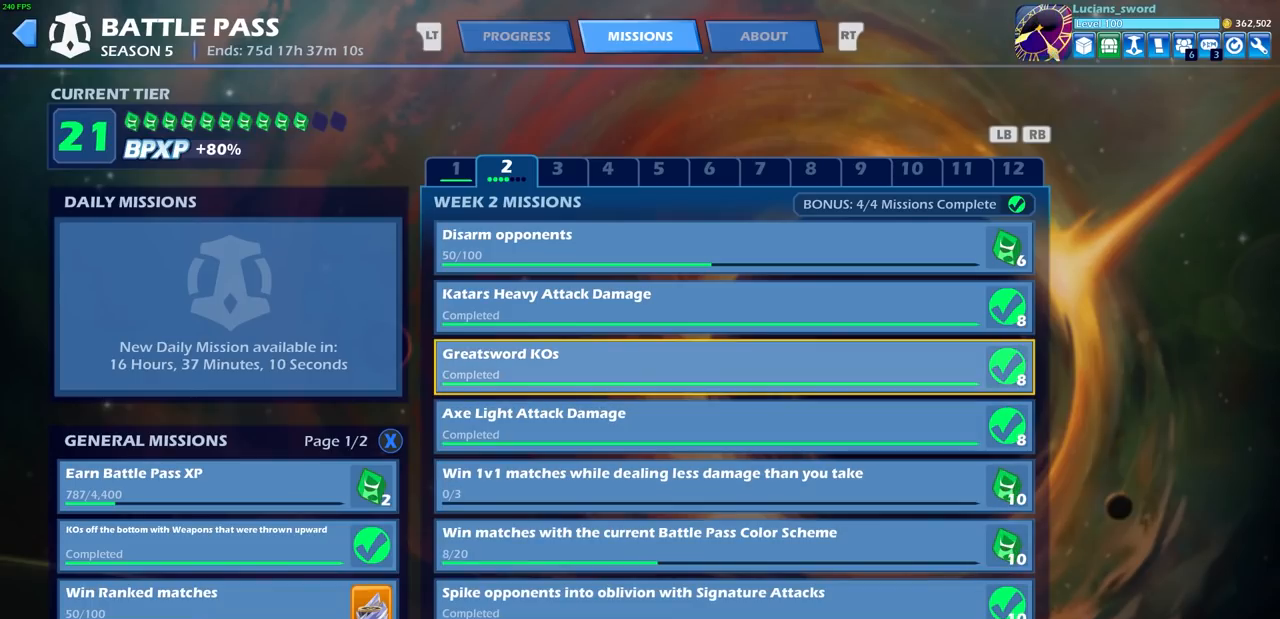
{"buttons": ["DPAD_DOWN"], "left_stick": "center", "right_stick": "center", "events": [[33, "DPAD_UP", "down"], [133, "DPAD_UP", "up"], [250, "DPAD_UP", "down"], [333, "DPAD_UP", "up"], [483, "DPAD_DOWN", "down"]]}
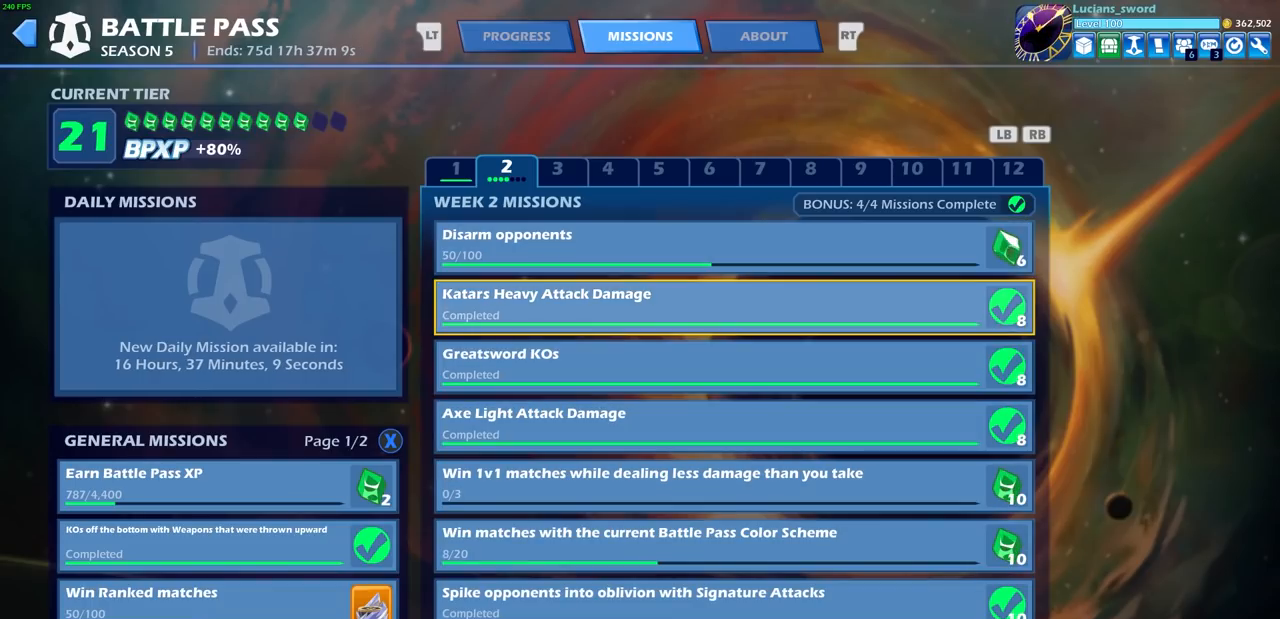
{"buttons": [], "left_stick": "center", "right_stick": "center", "events": [[83, "DPAD_DOWN", "up"], [167, "DPAD_DOWN", "down"], [267, "DPAD_DOWN", "up"], [350, "DPAD_DOWN", "down"], [433, "DPAD_DOWN", "up"]]}
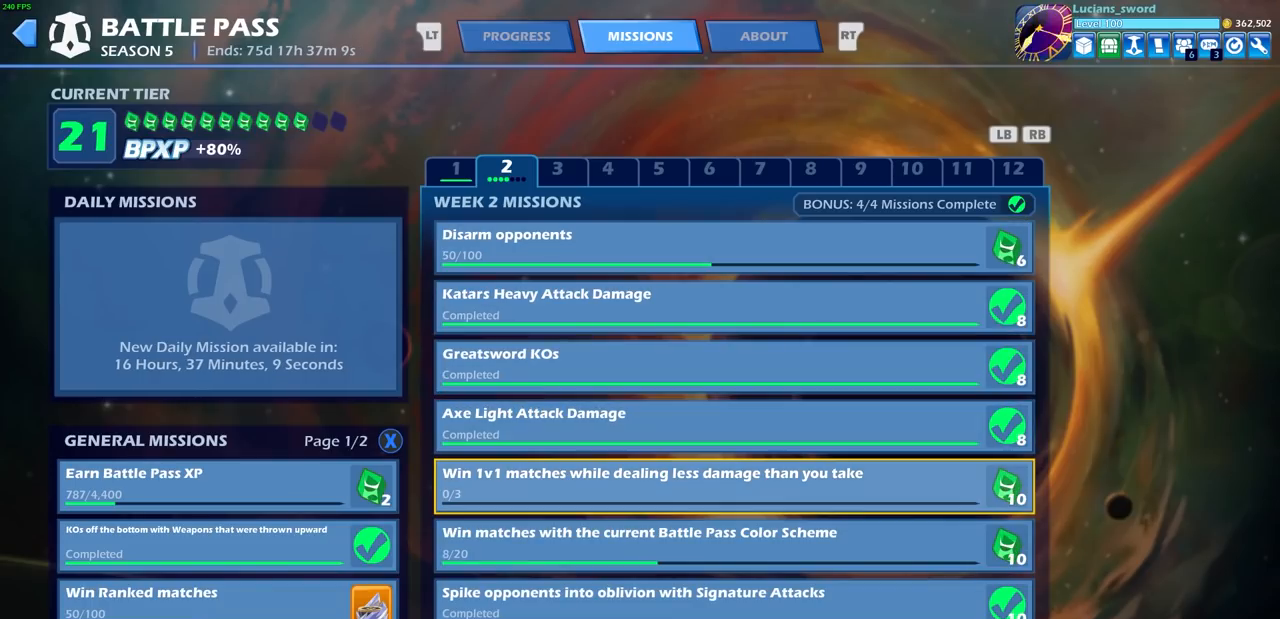
{"buttons": [], "left_stick": "center", "right_stick": "center", "events": [[17, "DPAD_DOWN", "down"], [100, "DPAD_DOWN", "up"]]}
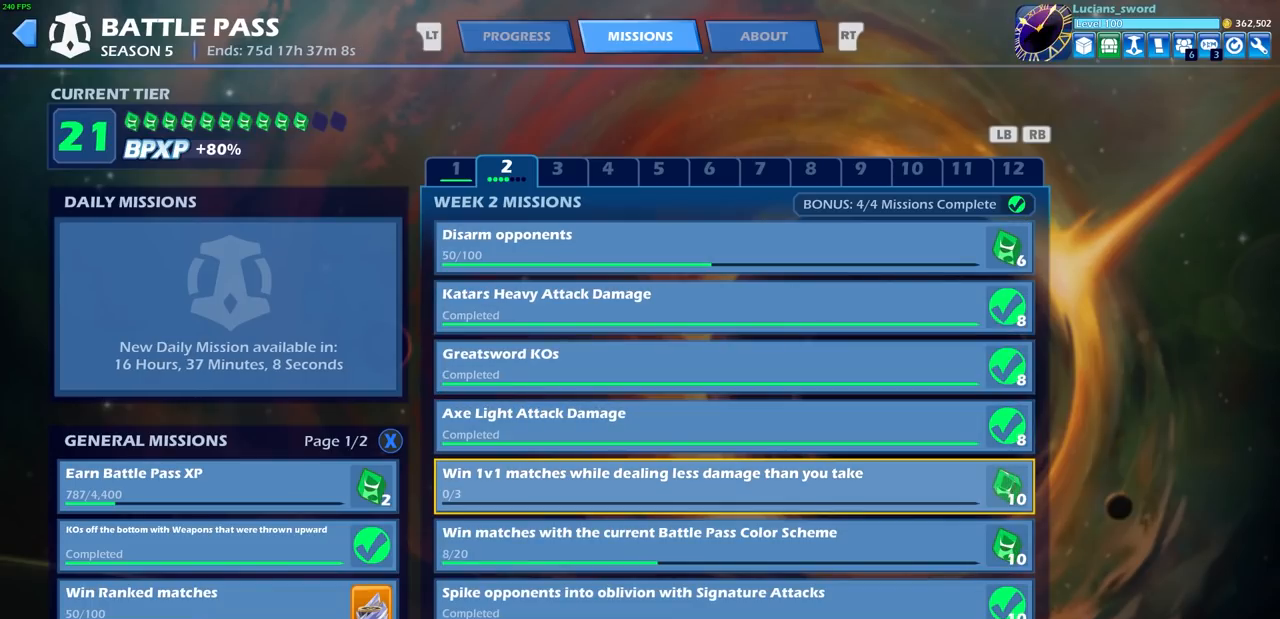
{"buttons": [], "left_stick": "center", "right_stick": "center", "events": []}
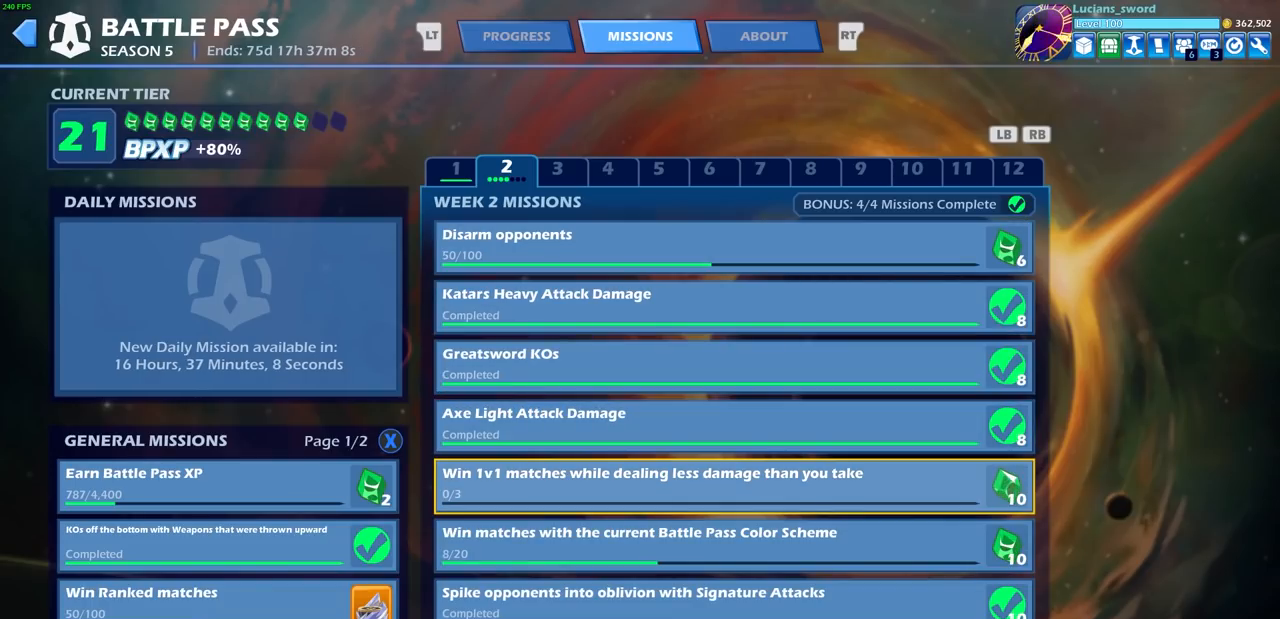
{"buttons": [], "left_stick": "center", "right_stick": "center", "events": [[333, "L2", "down"], [500, "L2", "up"]]}
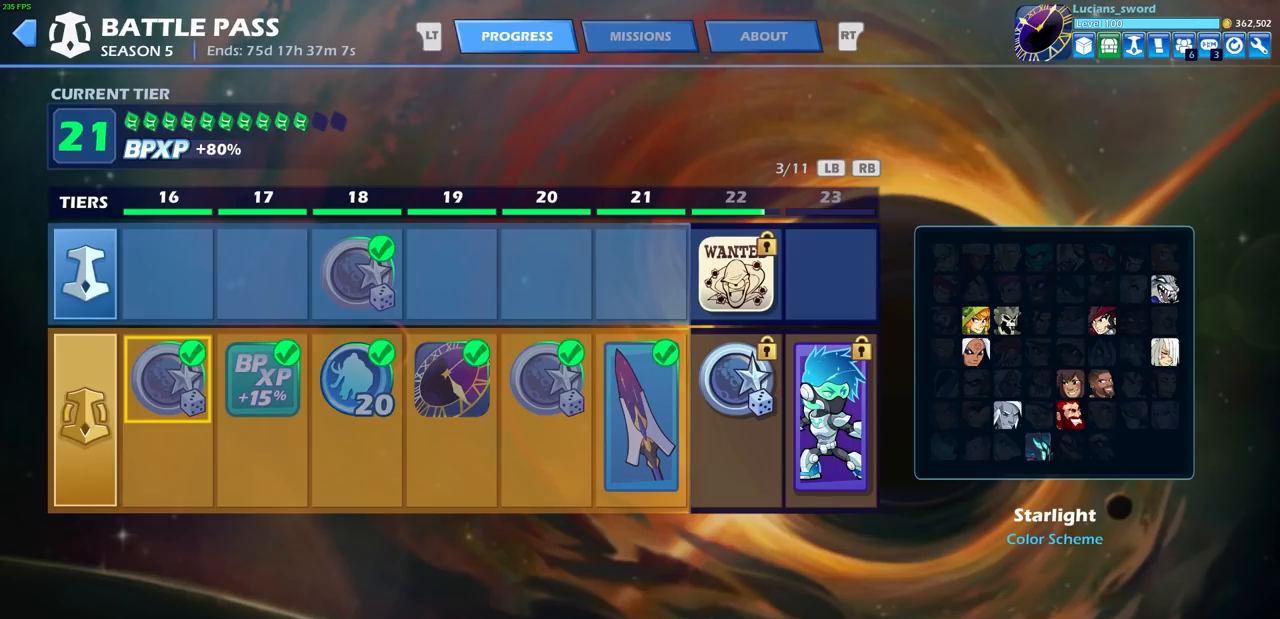
{"buttons": [], "left_stick": "center", "right_stick": "center", "events": []}
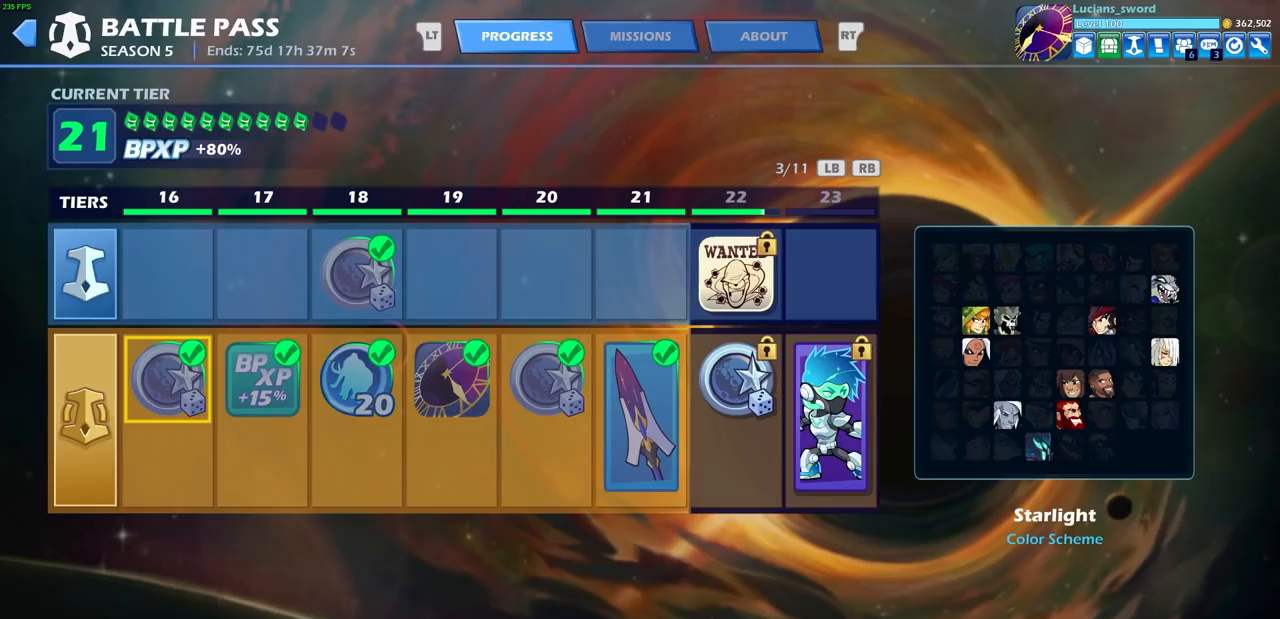
{"buttons": [], "left_stick": "center", "right_stick": "center", "events": []}
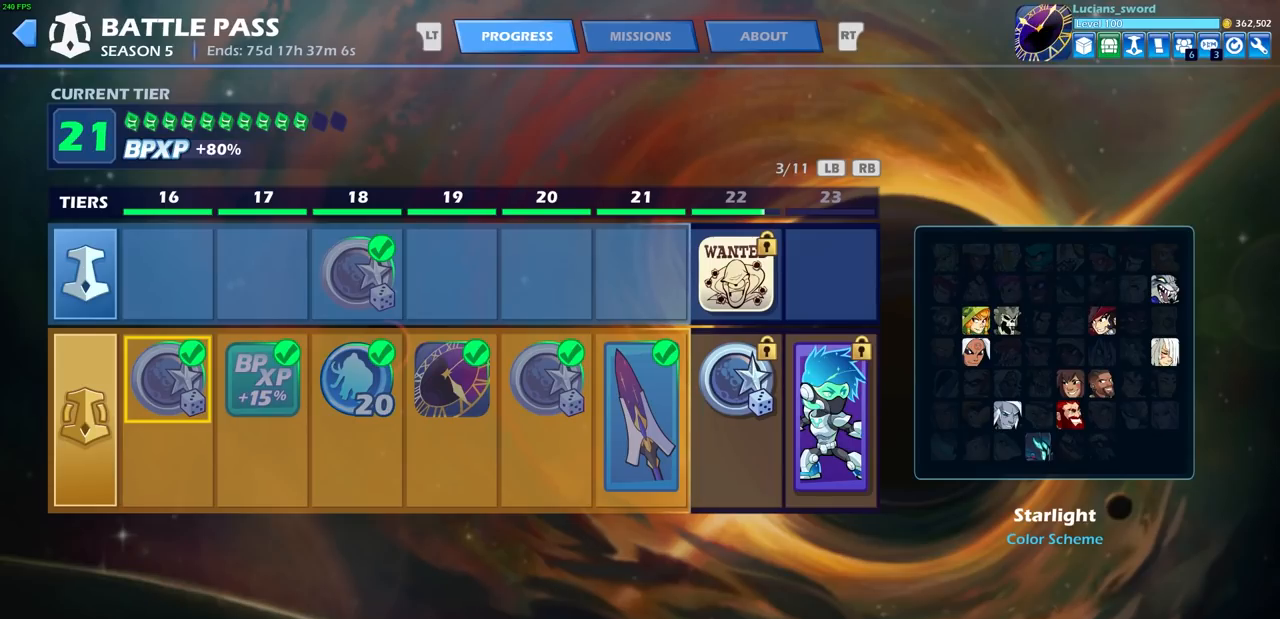
{"buttons": [], "left_stick": "center", "right_stick": "center", "events": [[383, "DPAD_UP", "down"], [483, "DPAD_UP", "up"]]}
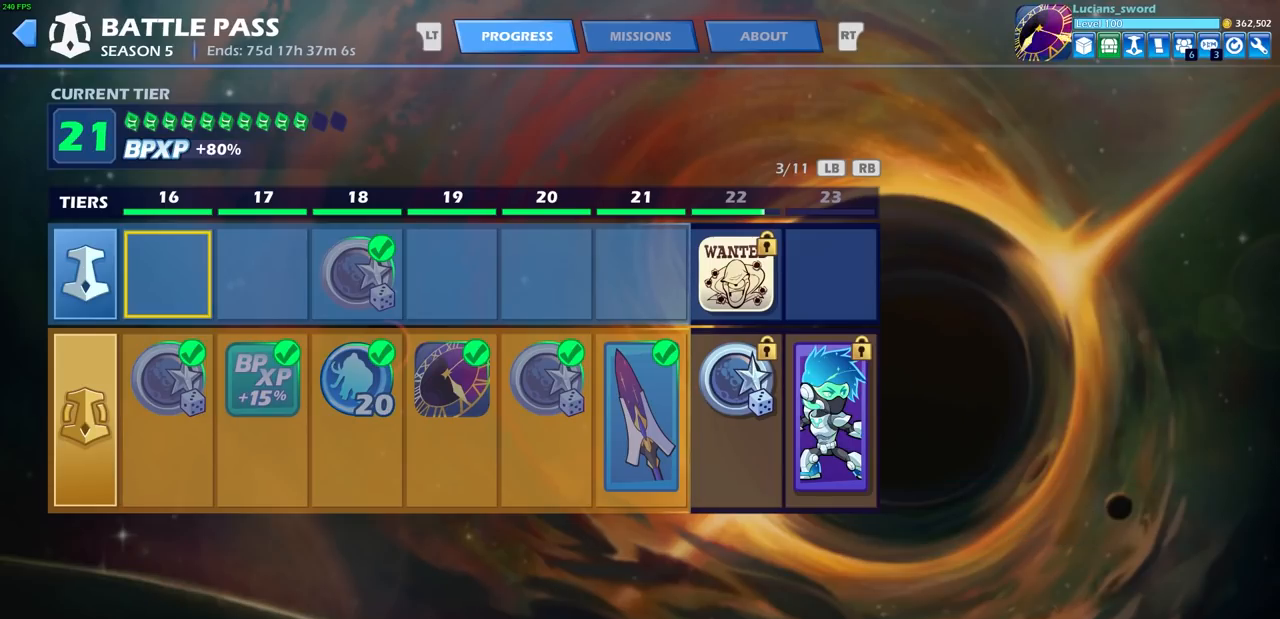
{"buttons": ["DPAD_RIGHT"], "left_stick": "center", "right_stick": "center", "events": [[483, "DPAD_RIGHT", "down"]]}
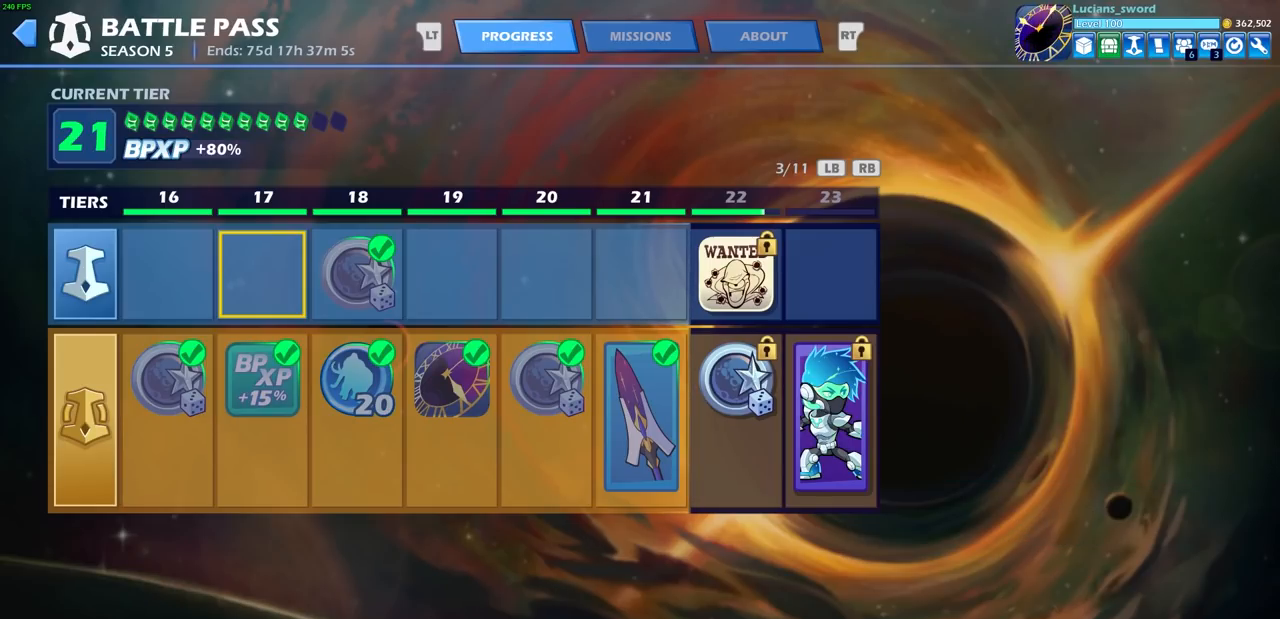
{"buttons": [], "left_stick": "center", "right_stick": "center", "events": [[83, "DPAD_RIGHT", "up"], [183, "DPAD_RIGHT", "down"], [267, "DPAD_RIGHT", "up"], [367, "DPAD_DOWN", "down"], [450, "DPAD_DOWN", "up"]]}
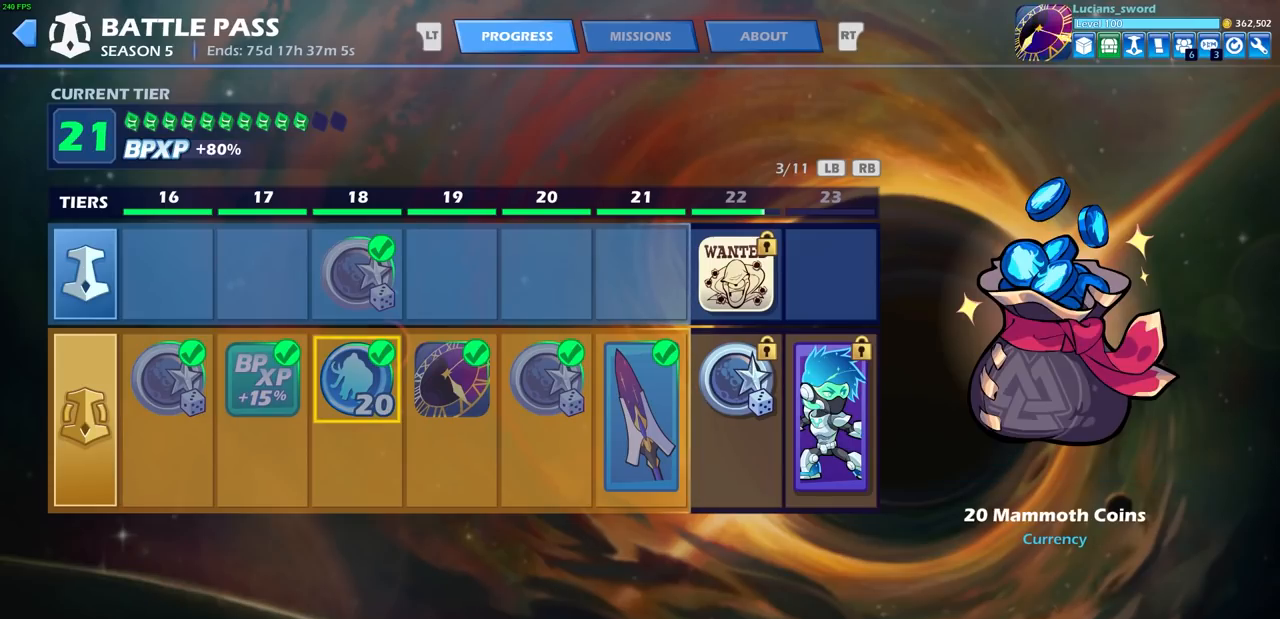
{"buttons": [], "left_stick": "center", "right_stick": "center", "events": [[67, "DPAD_RIGHT", "down"], [167, "DPAD_RIGHT", "up"]]}
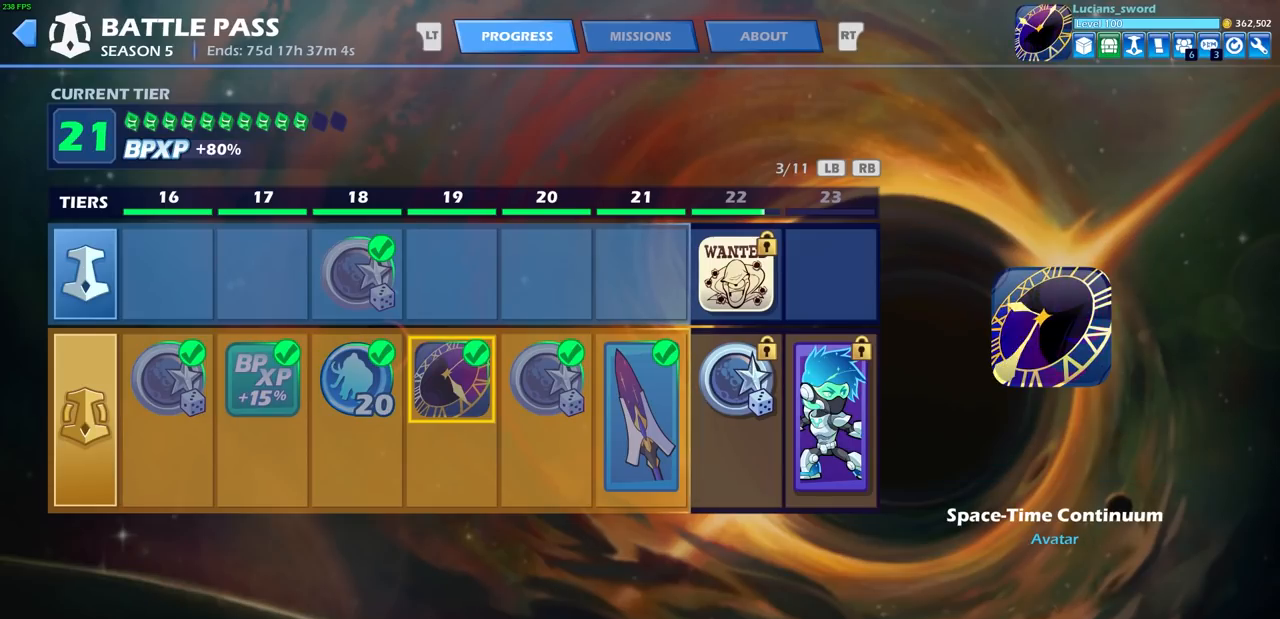
{"buttons": [], "left_stick": "center", "right_stick": "center", "events": []}